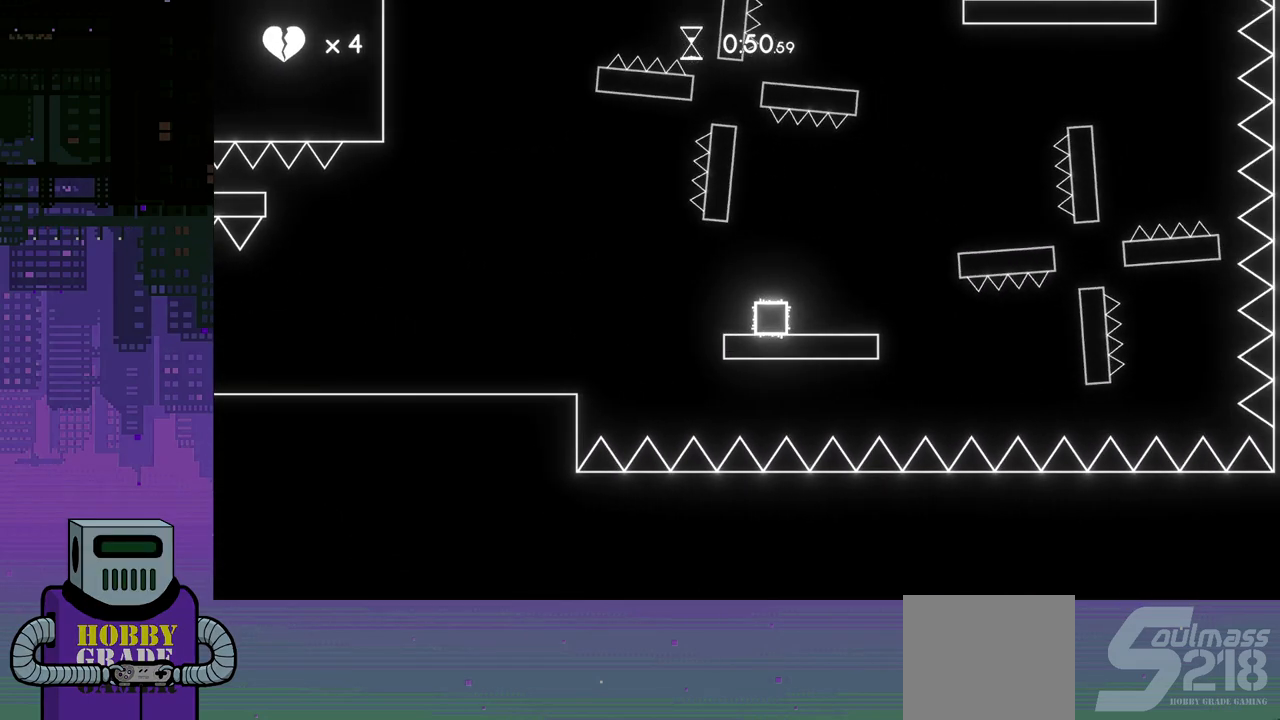
Gameplay with a controller (PlayStation layout); each line is a JSON object with the inputs held at the frame after it. "events" lists button and stick changes between this image and that frame as [ms after this image, input, new state], when the widget could be followed in between. Not read: left_stick right_stick.
{"buttons": [], "events": [[133, "CROSS", "down"], [383, "CROSS", "up"], [417, "DPAD_RIGHT", "up"]]}
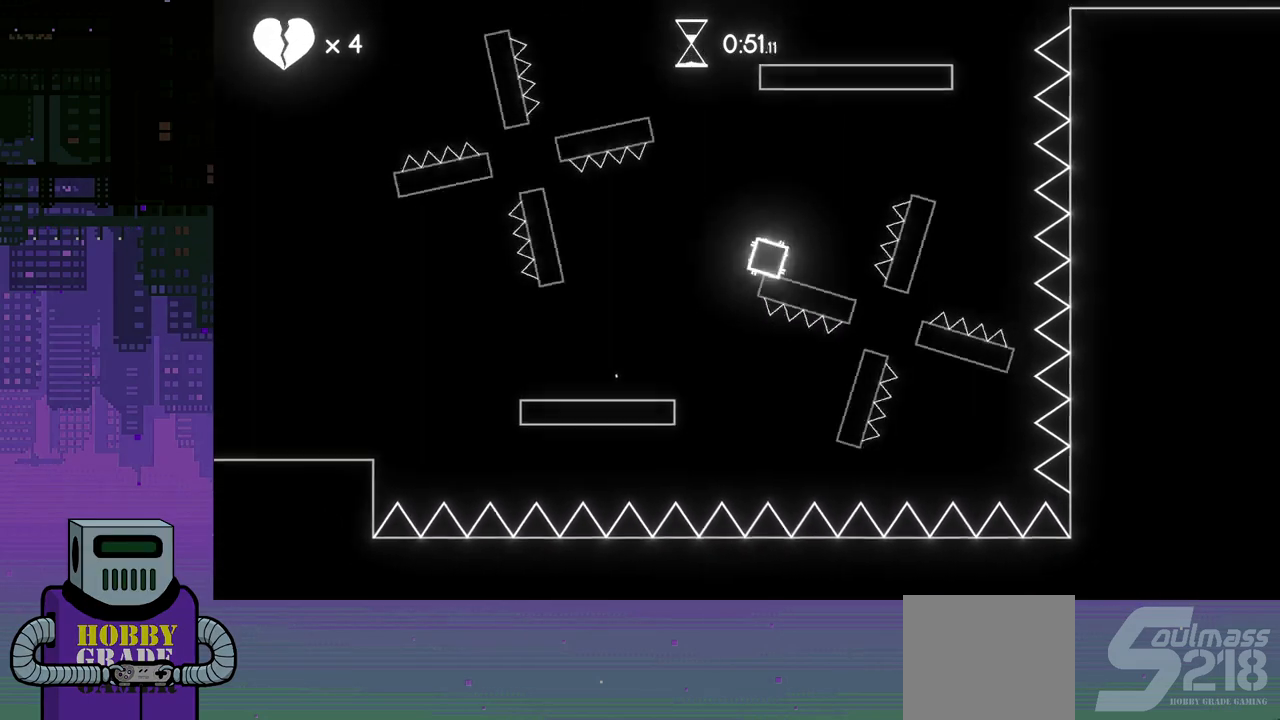
{"buttons": ["DPAD_LEFT"], "events": [[33, "DPAD_LEFT", "down"], [83, "CROSS", "down"], [217, "CROSS", "up"]]}
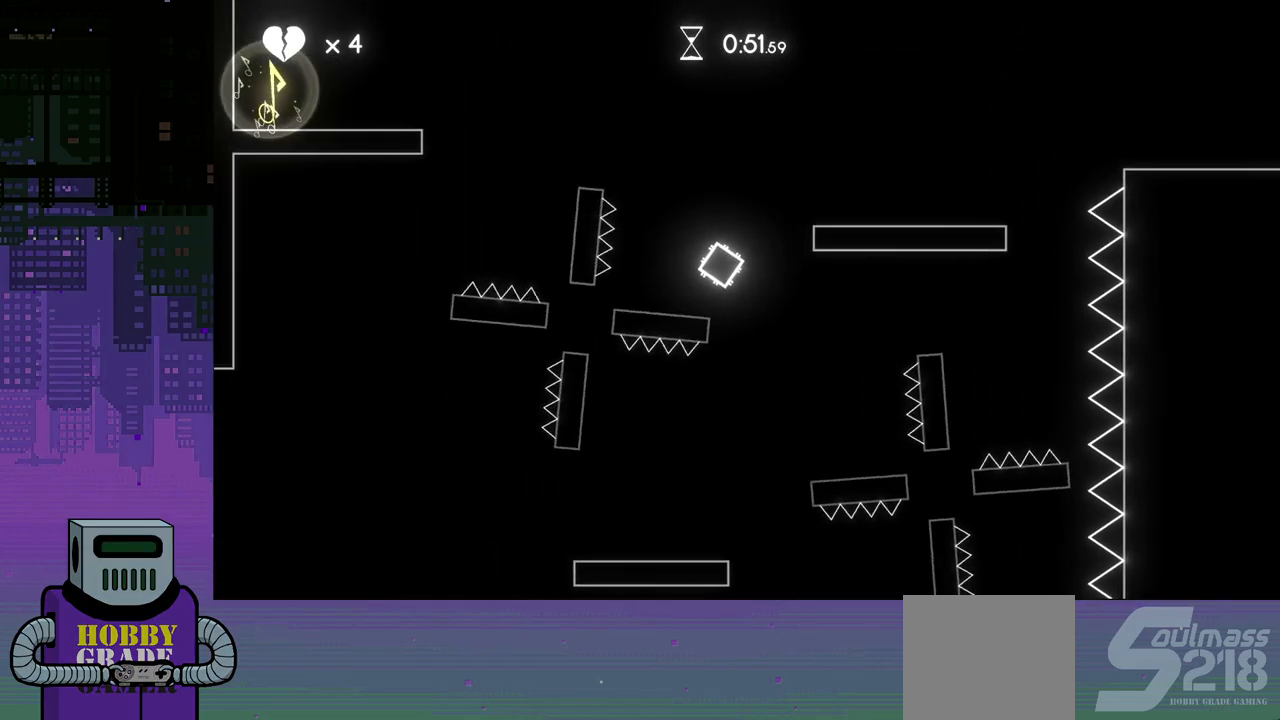
{"buttons": ["CROSS"], "events": [[83, "DPAD_LEFT", "up"], [467, "CROSS", "down"]]}
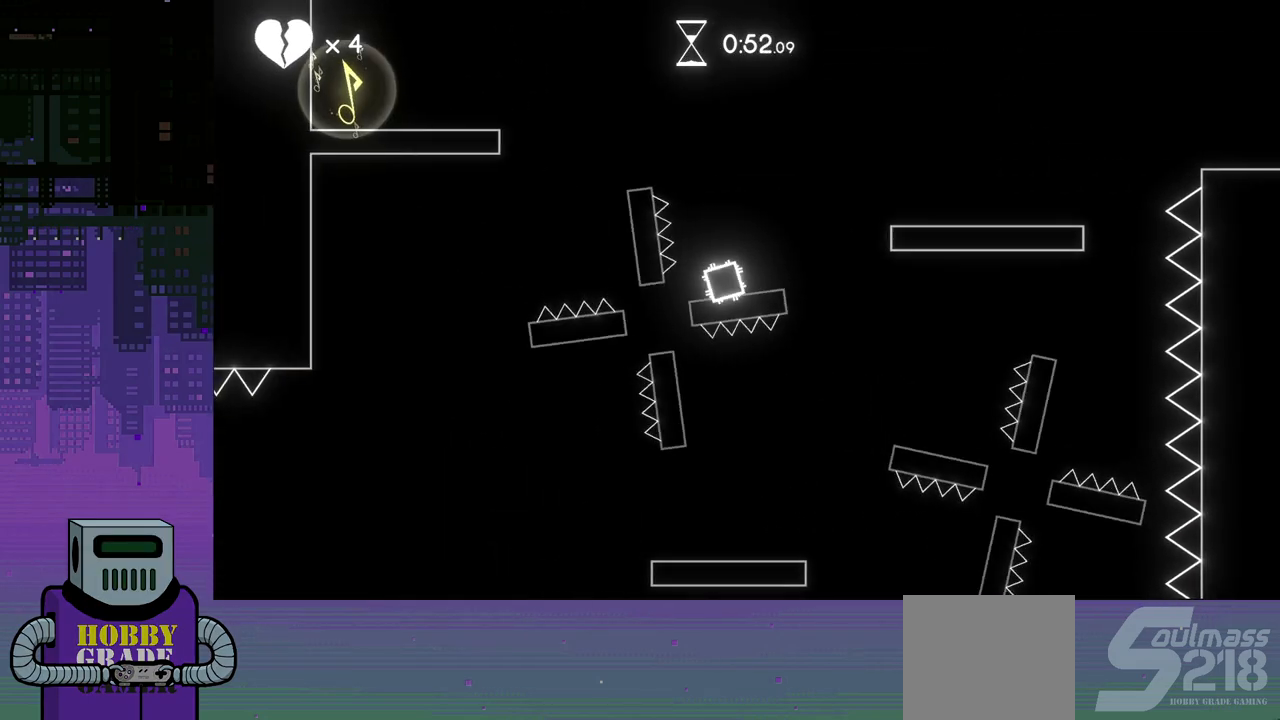
{"buttons": [], "events": [[150, "CROSS", "up"]]}
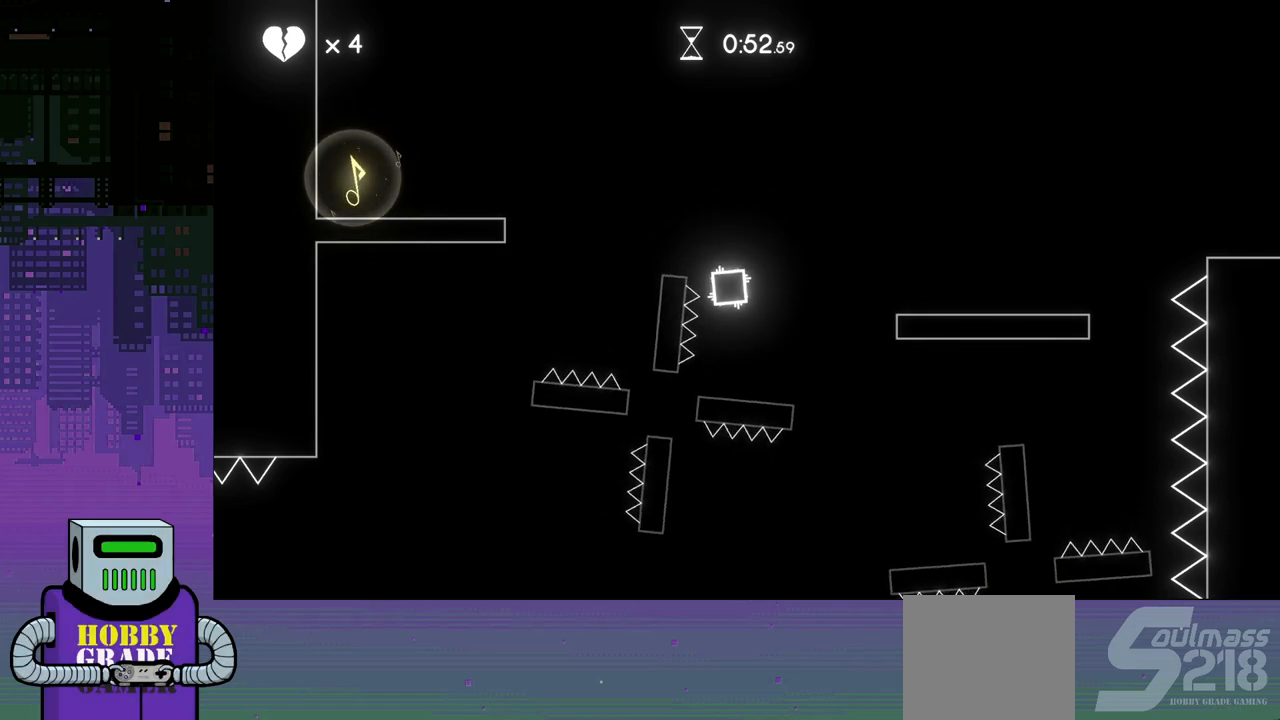
{"buttons": [], "events": []}
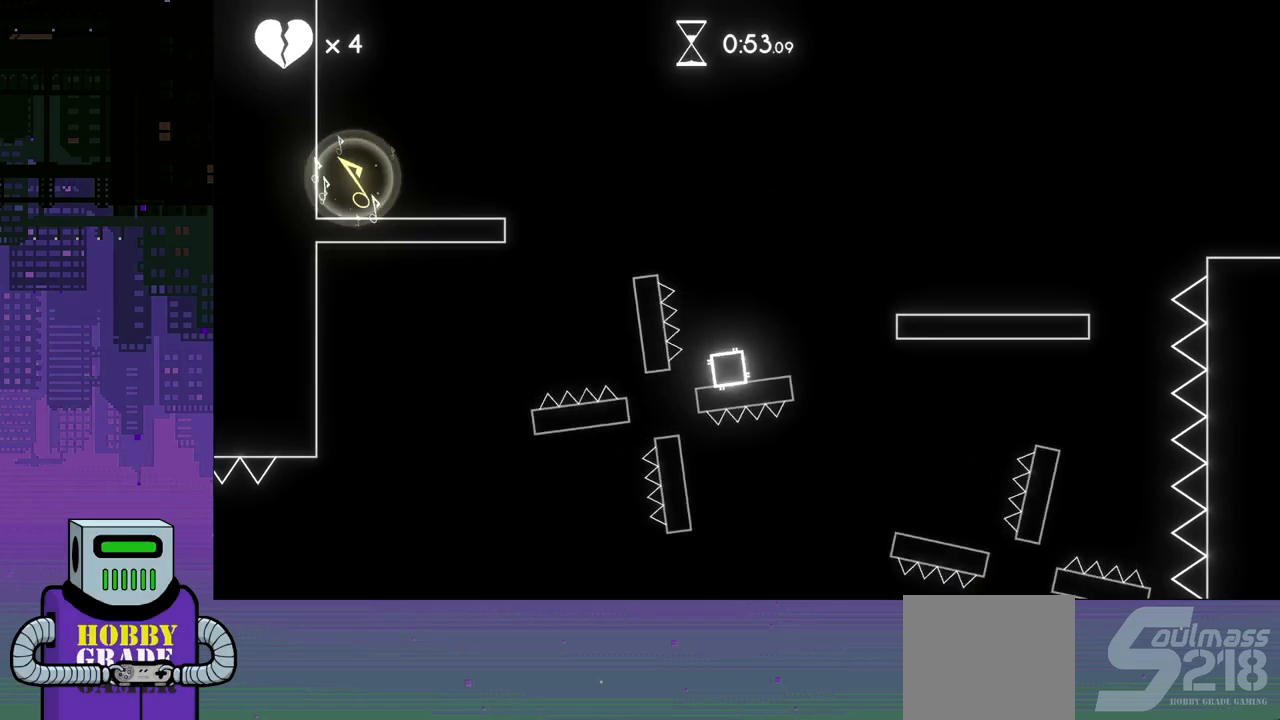
{"buttons": [], "events": [[17, "CROSS", "down"], [233, "CROSS", "up"], [250, "DPAD_LEFT", "down"], [350, "DPAD_LEFT", "up"]]}
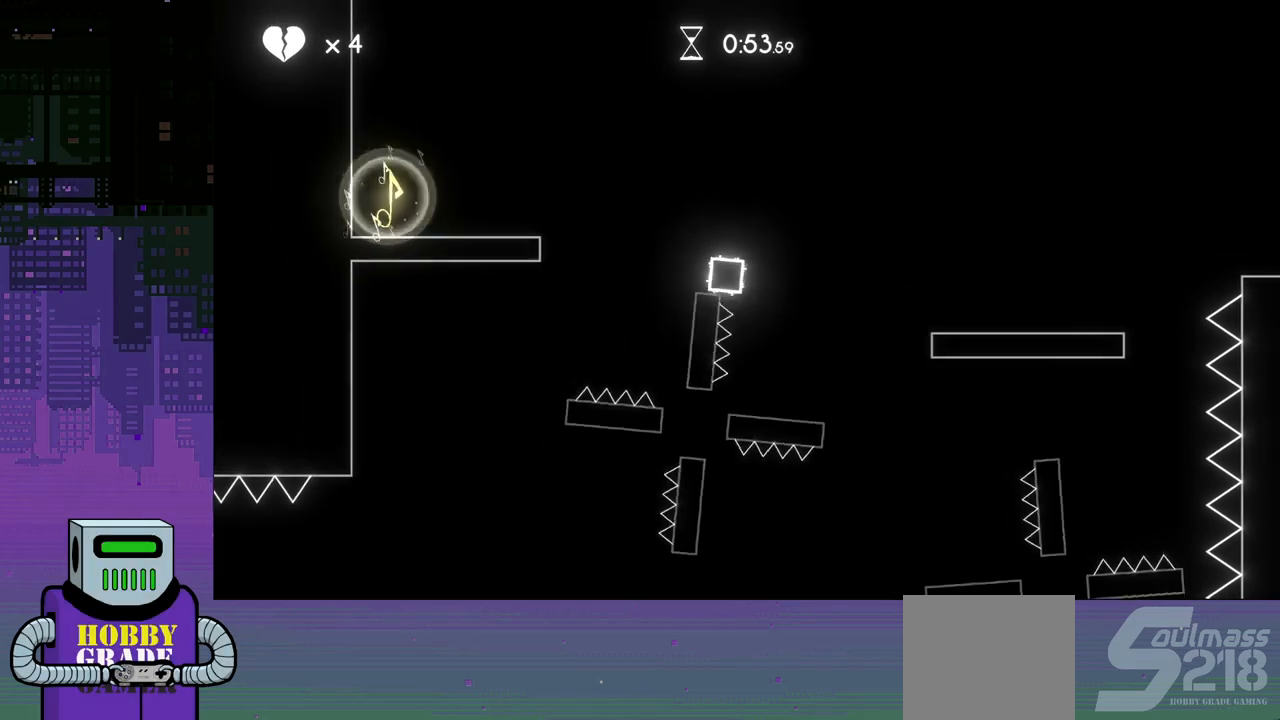
{"buttons": [], "events": []}
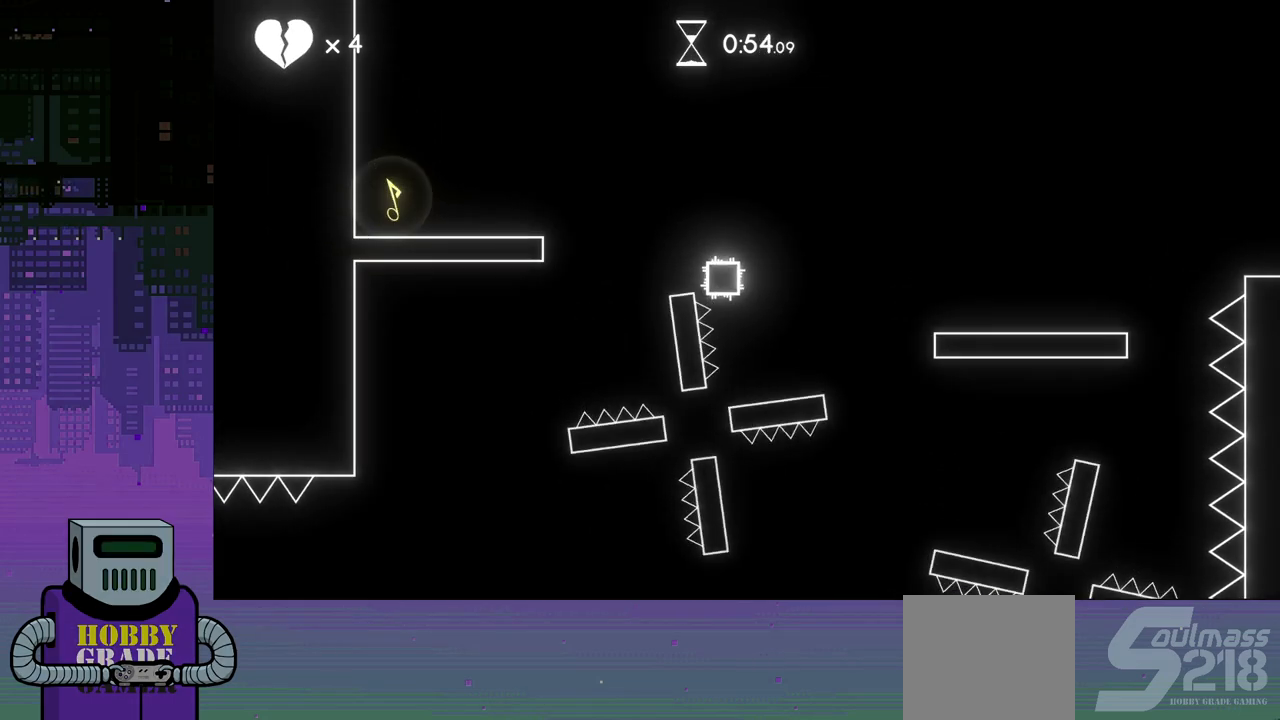
{"buttons": ["DPAD_RIGHT"], "events": [[17, "CROSS", "down"], [33, "DPAD_LEFT", "down"], [283, "DPAD_LEFT", "up"], [417, "CROSS", "up"], [467, "DPAD_RIGHT", "down"]]}
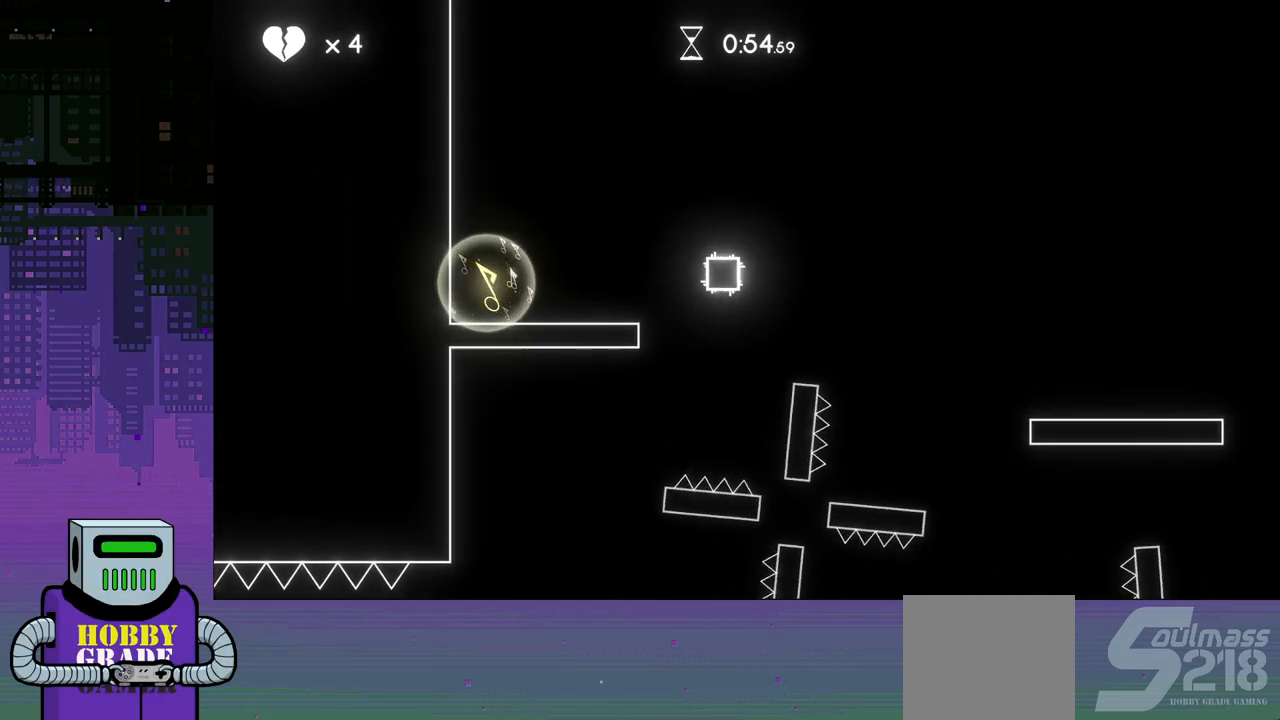
{"buttons": ["CROSS", "DPAD_LEFT"], "events": [[183, "DPAD_RIGHT", "up"], [400, "CROSS", "down"], [417, "DPAD_LEFT", "down"]]}
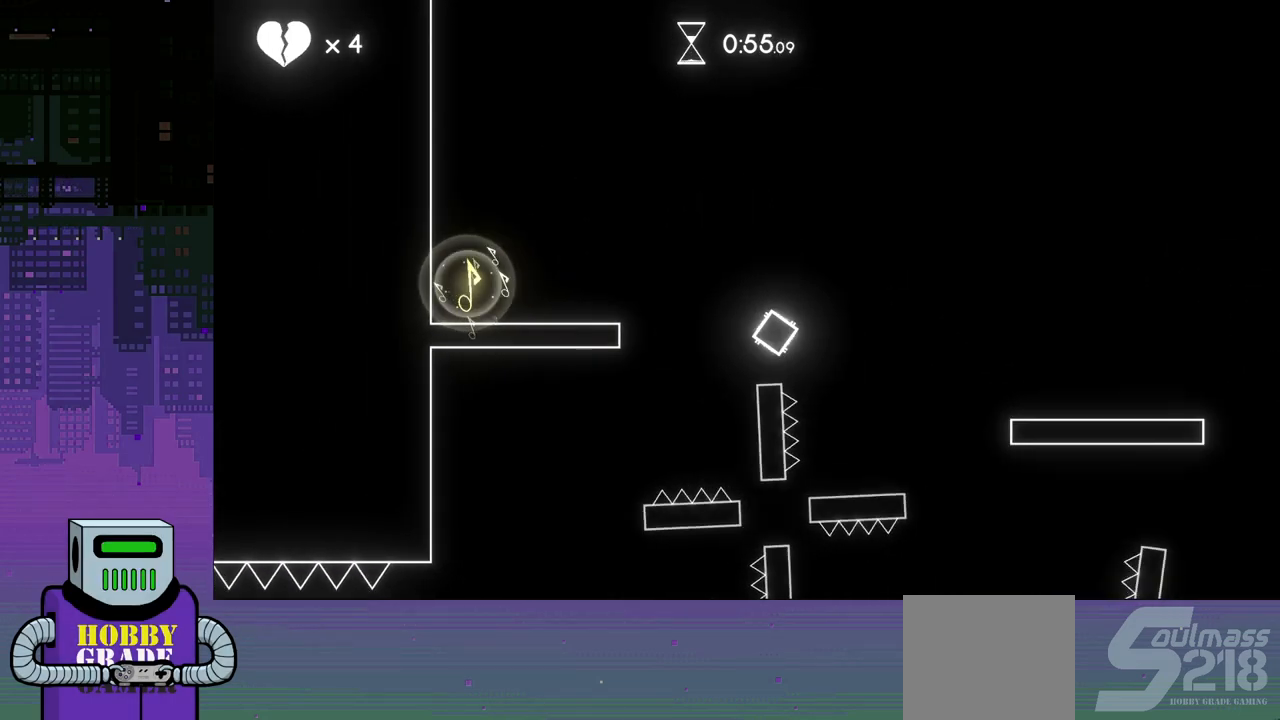
{"buttons": ["DPAD_LEFT"], "events": [[450, "CROSS", "up"]]}
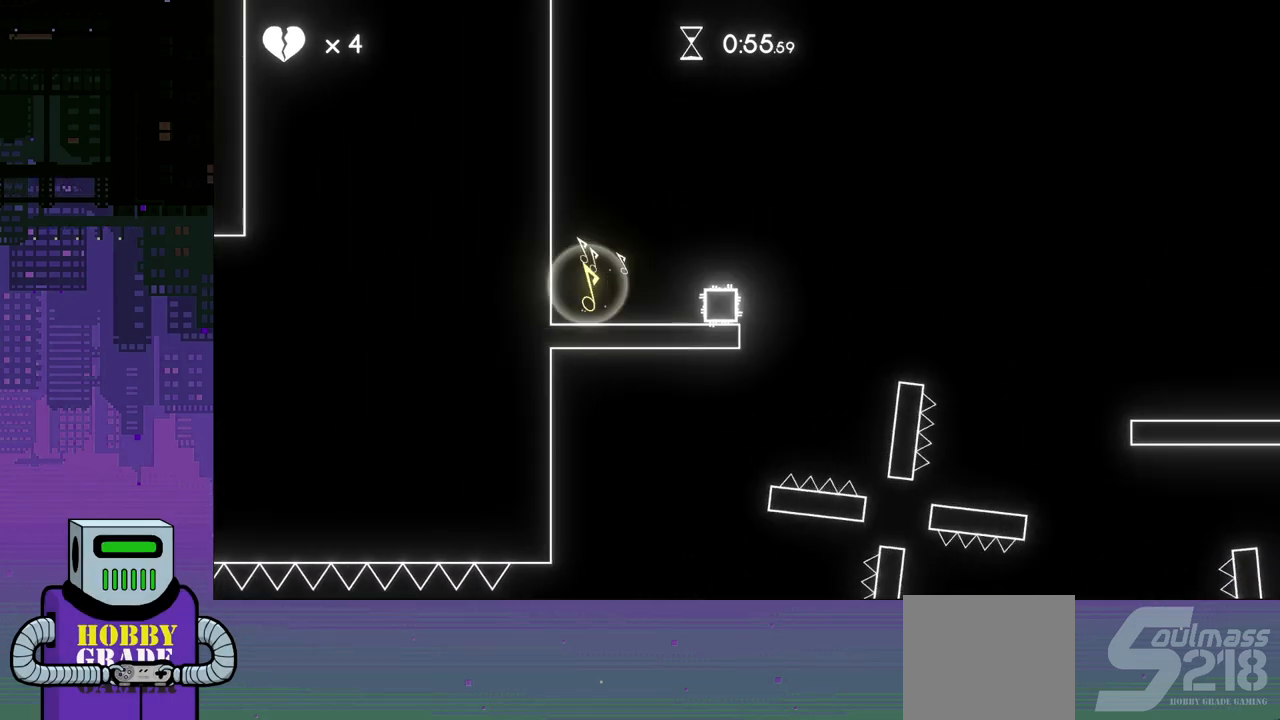
{"buttons": [], "events": [[283, "DPAD_LEFT", "up"]]}
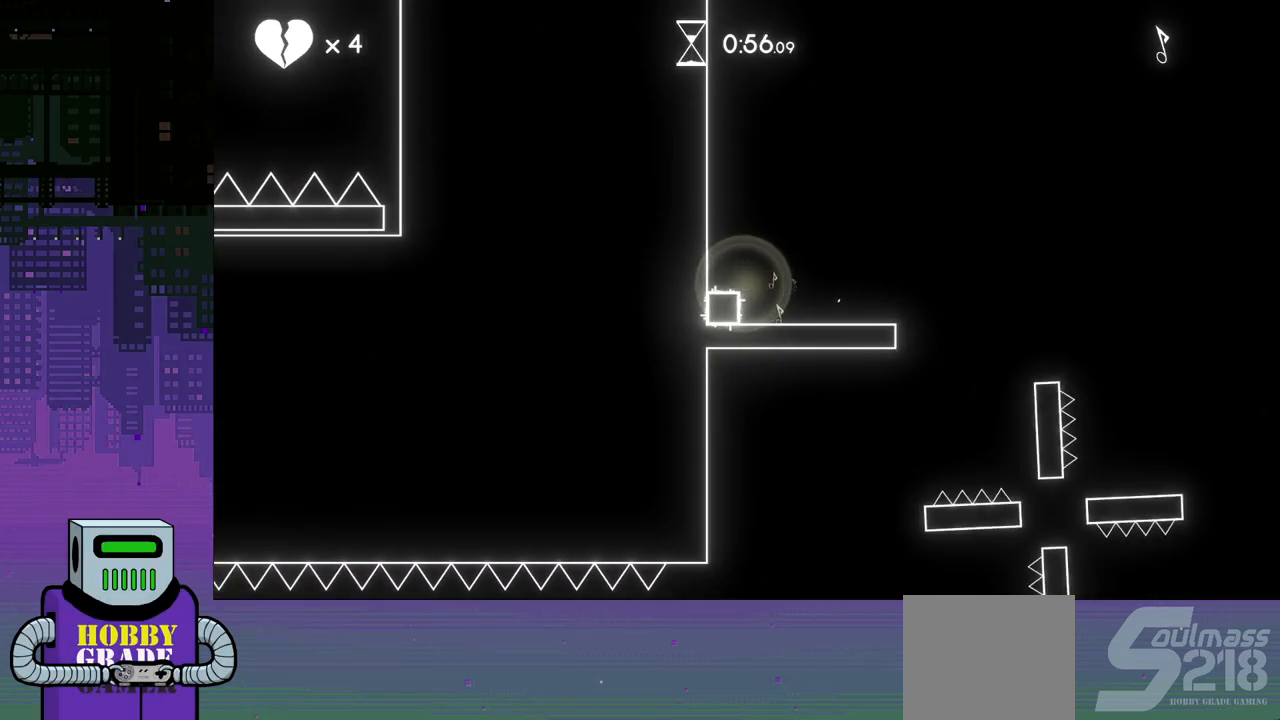
{"buttons": ["CROSS", "DPAD_RIGHT"], "events": [[50, "DPAD_RIGHT", "down"], [483, "CROSS", "down"]]}
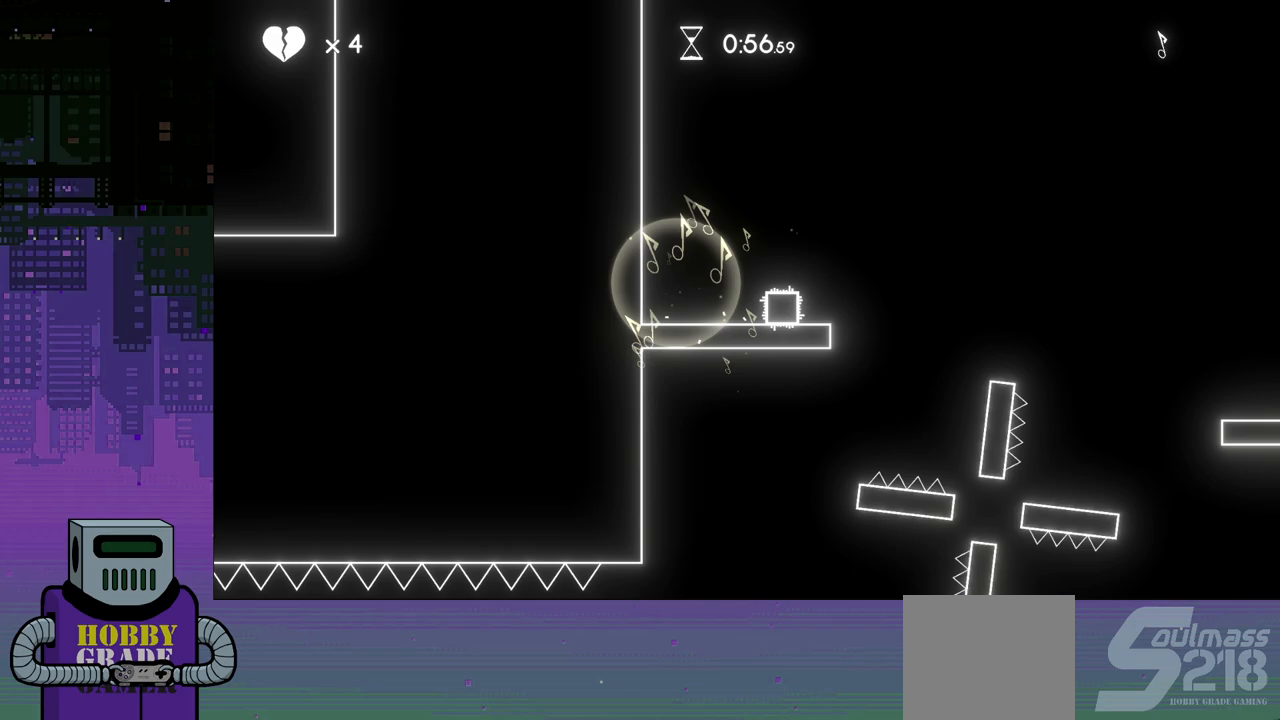
{"buttons": ["DPAD_RIGHT"], "events": [[217, "CROSS", "up"], [300, "DPAD_RIGHT", "up"], [483, "DPAD_RIGHT", "down"]]}
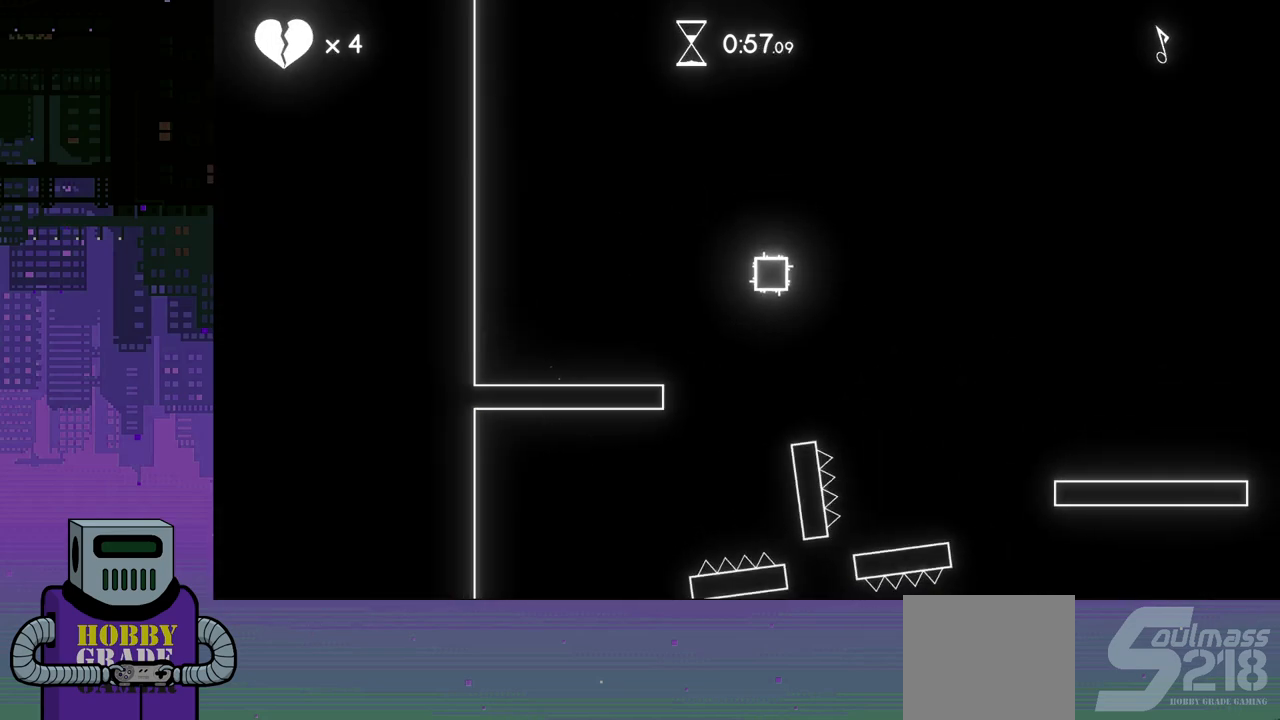
{"buttons": ["CROSS", "DPAD_DOWN", "DPAD_RIGHT"], "events": [[183, "DPAD_RIGHT", "up"], [383, "DPAD_RIGHT", "down"], [417, "CROSS", "down"], [450, "DPAD_DOWN", "down"]]}
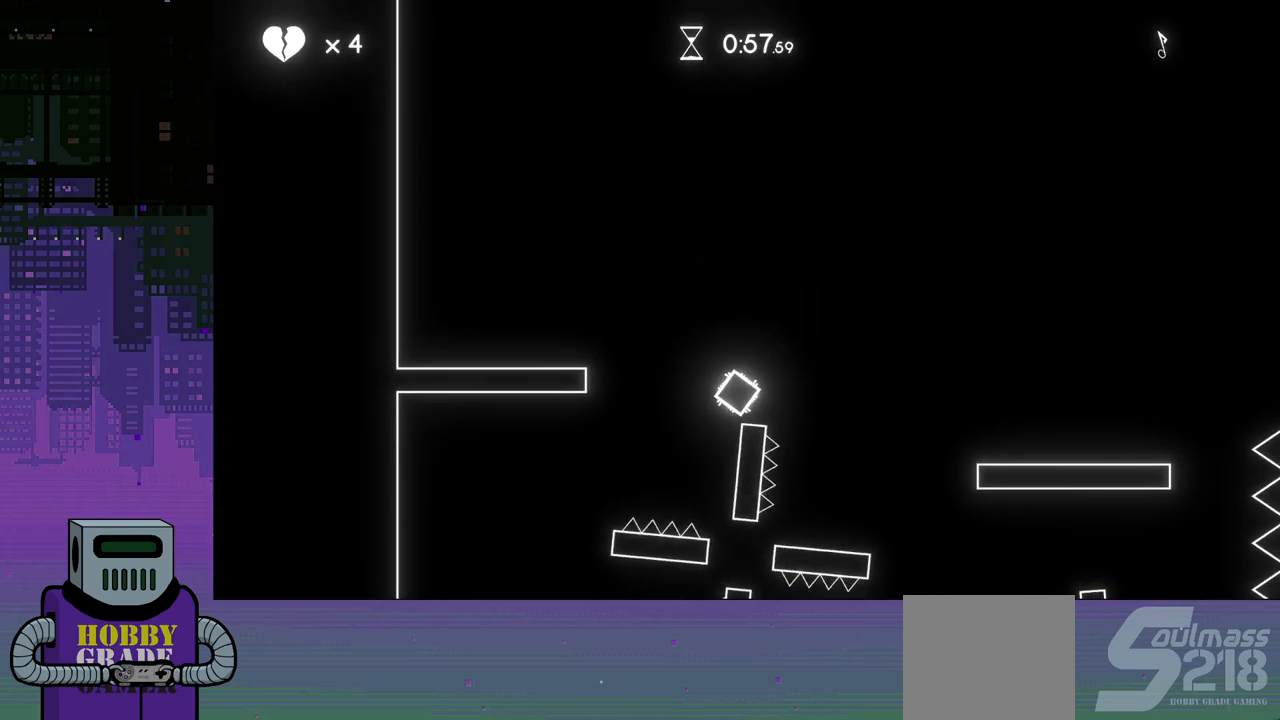
{"buttons": ["DPAD_RIGHT"], "events": [[83, "DPAD_DOWN", "up"], [217, "DPAD_DOWN", "down"], [250, "DPAD_DOWN", "up"], [283, "DPAD_DOWN", "down"], [350, "DPAD_DOWN", "up"], [483, "CROSS", "up"]]}
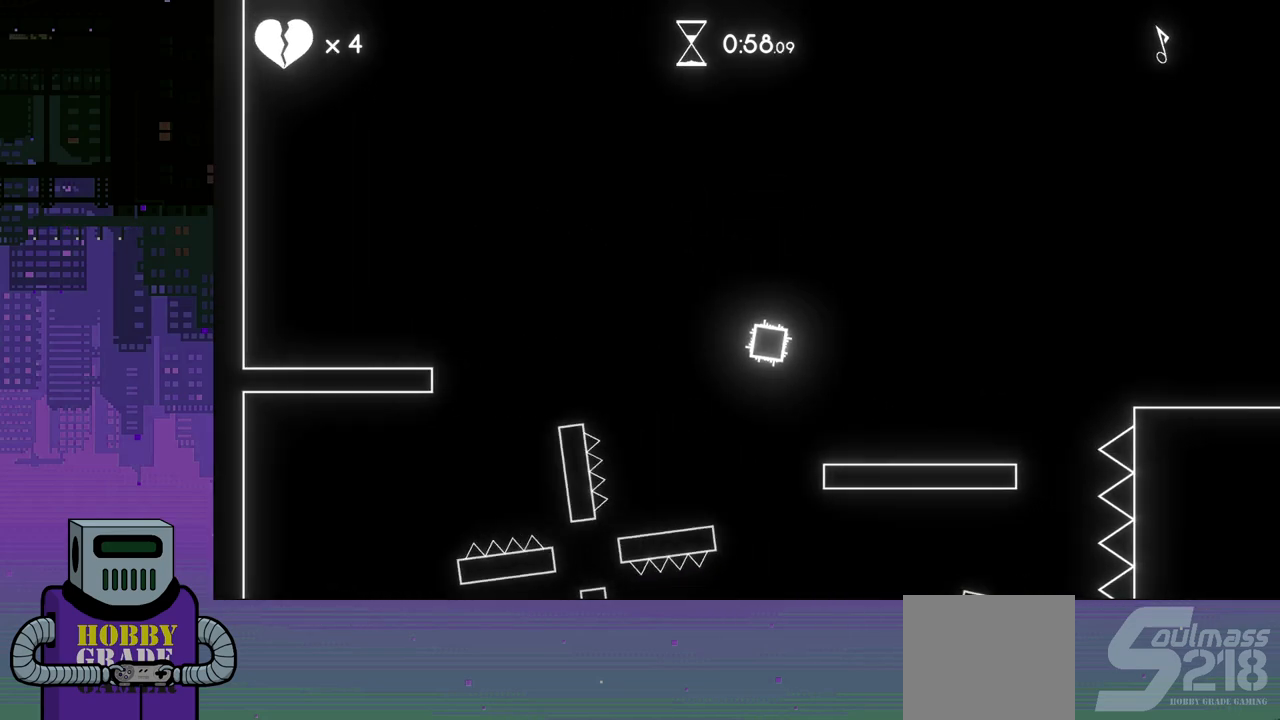
{"buttons": ["DPAD_RIGHT"], "events": [[217, "DPAD_RIGHT", "up"], [400, "DPAD_RIGHT", "down"]]}
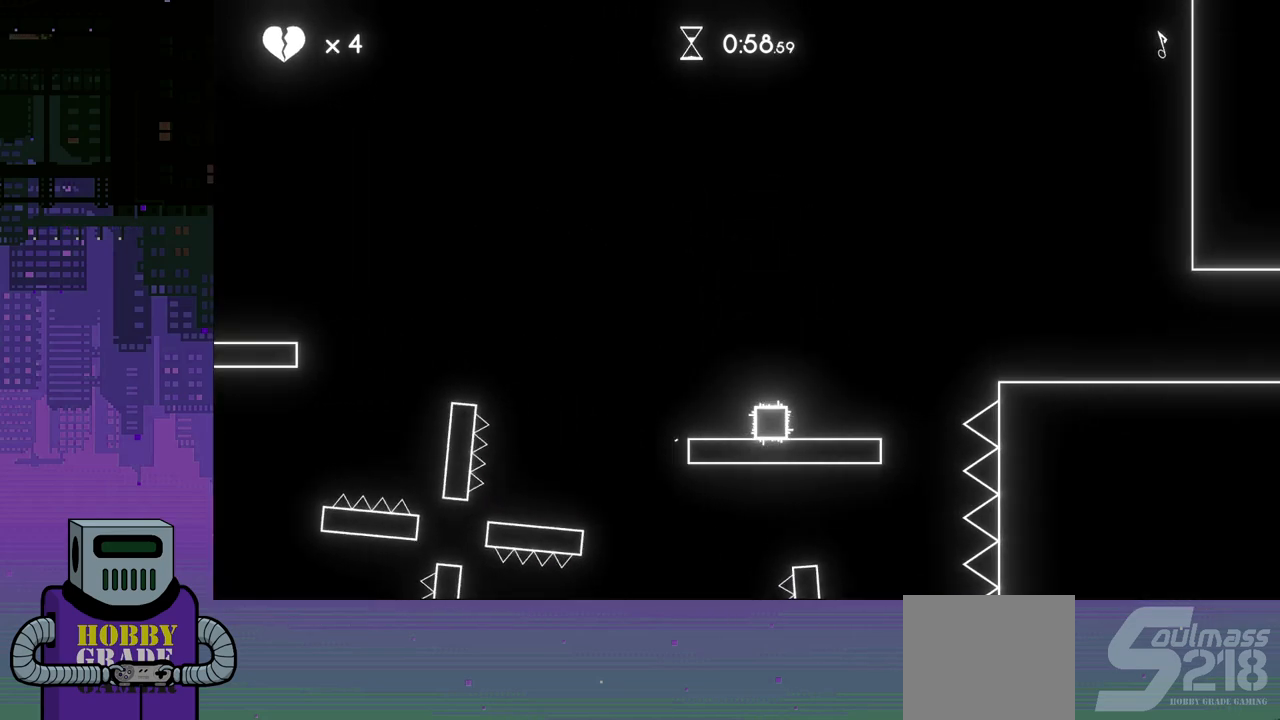
{"buttons": ["DPAD_RIGHT"], "events": [[267, "CROSS", "down"], [400, "CROSS", "up"]]}
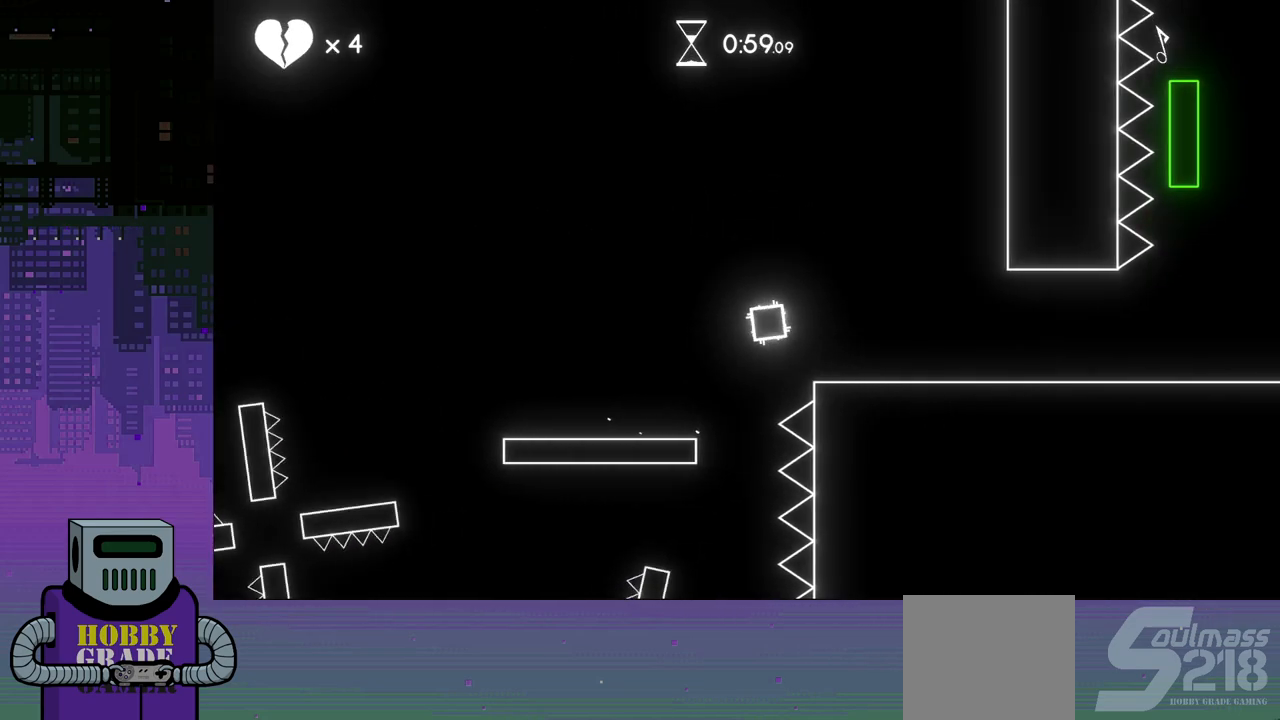
{"buttons": ["DPAD_RIGHT"], "events": []}
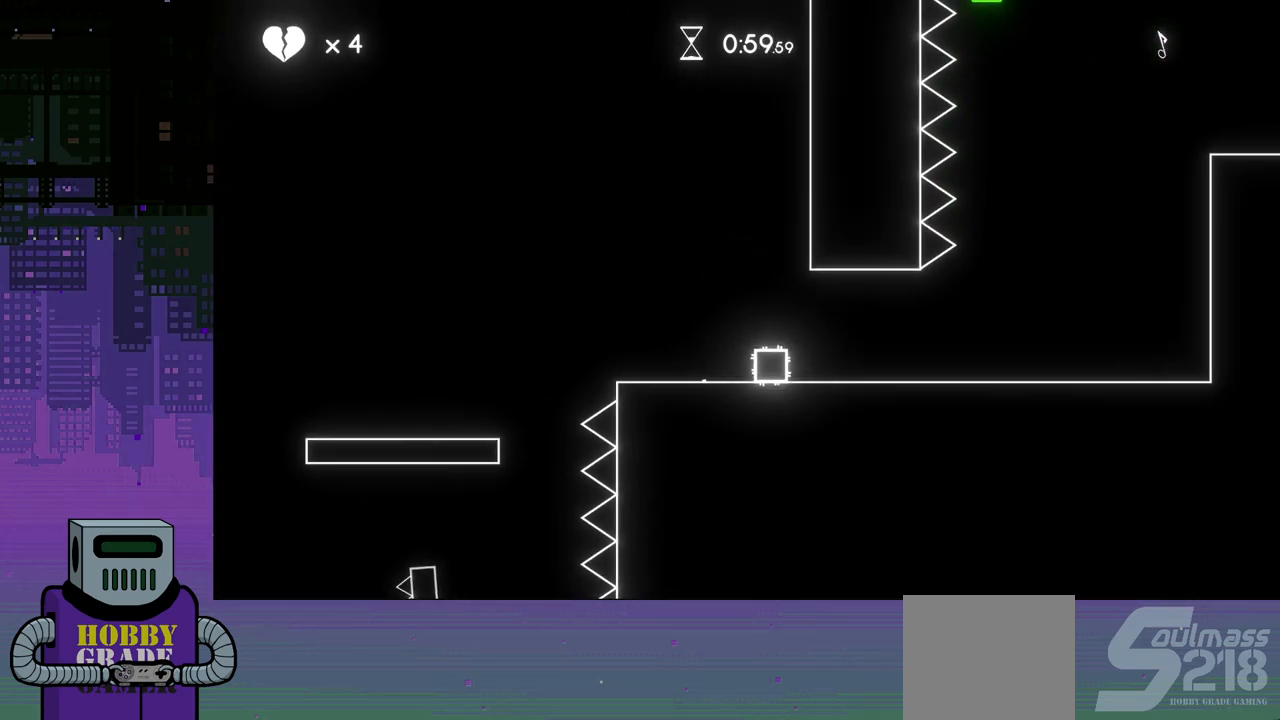
{"buttons": ["DPAD_RIGHT"], "events": []}
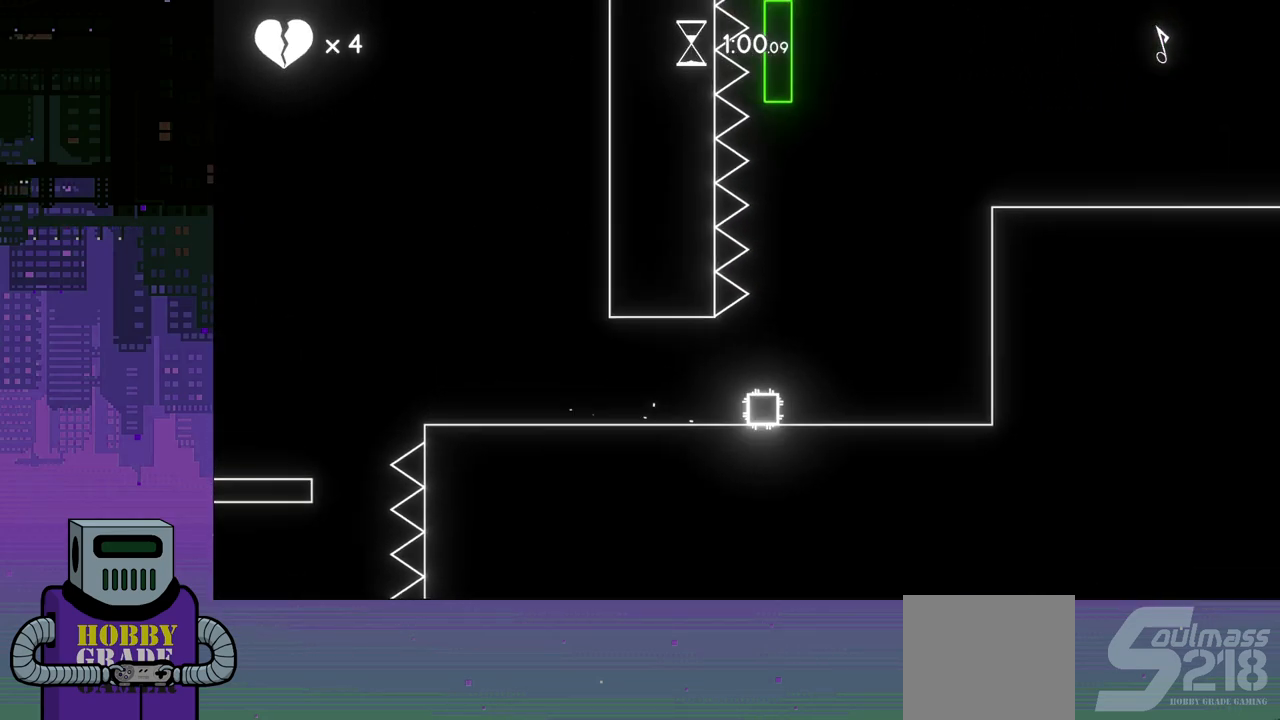
{"buttons": ["CROSS", "DPAD_DOWN", "DPAD_RIGHT"], "events": [[233, "CROSS", "down"], [433, "CROSS", "up"], [467, "DPAD_DOWN", "down"], [500, "CROSS", "down"]]}
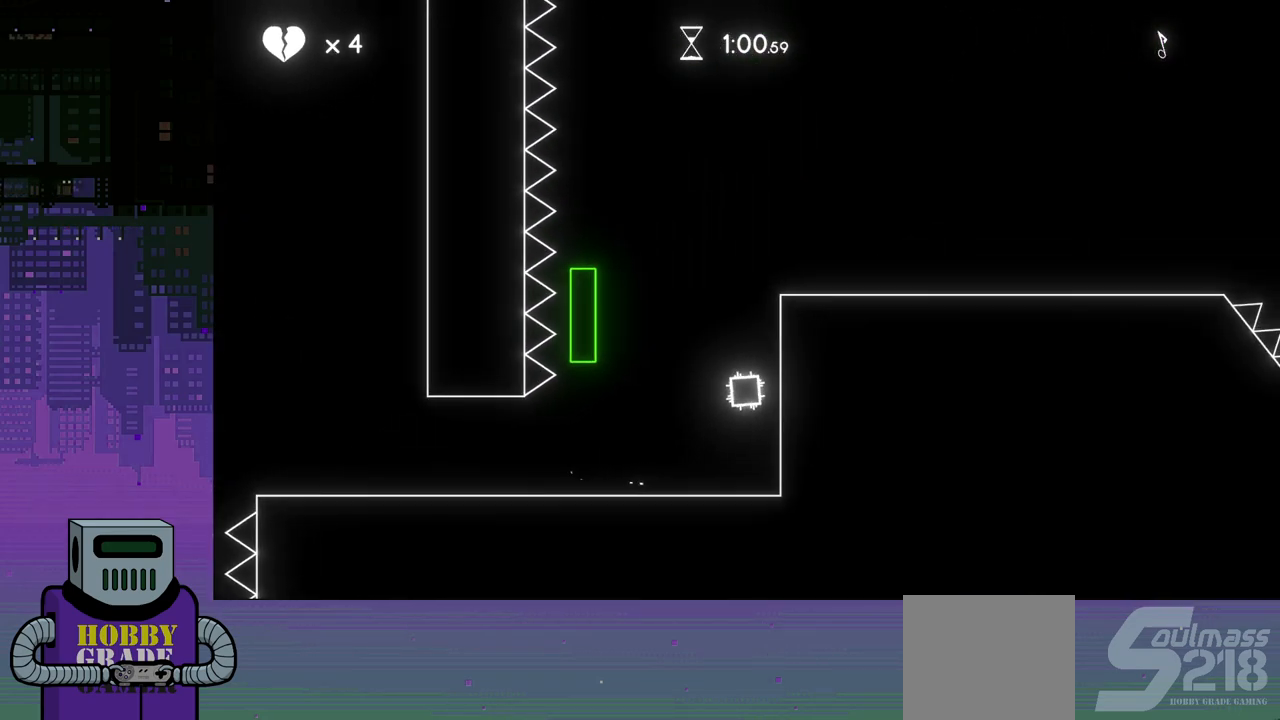
{"buttons": ["CROSS"], "events": [[17, "DPAD_DOWN", "up"], [83, "DPAD_RIGHT", "up"], [100, "CROSS", "up"], [150, "CROSS", "down"], [250, "CROSS", "up"], [300, "CROSS", "down"], [383, "CROSS", "up"], [433, "CROSS", "down"]]}
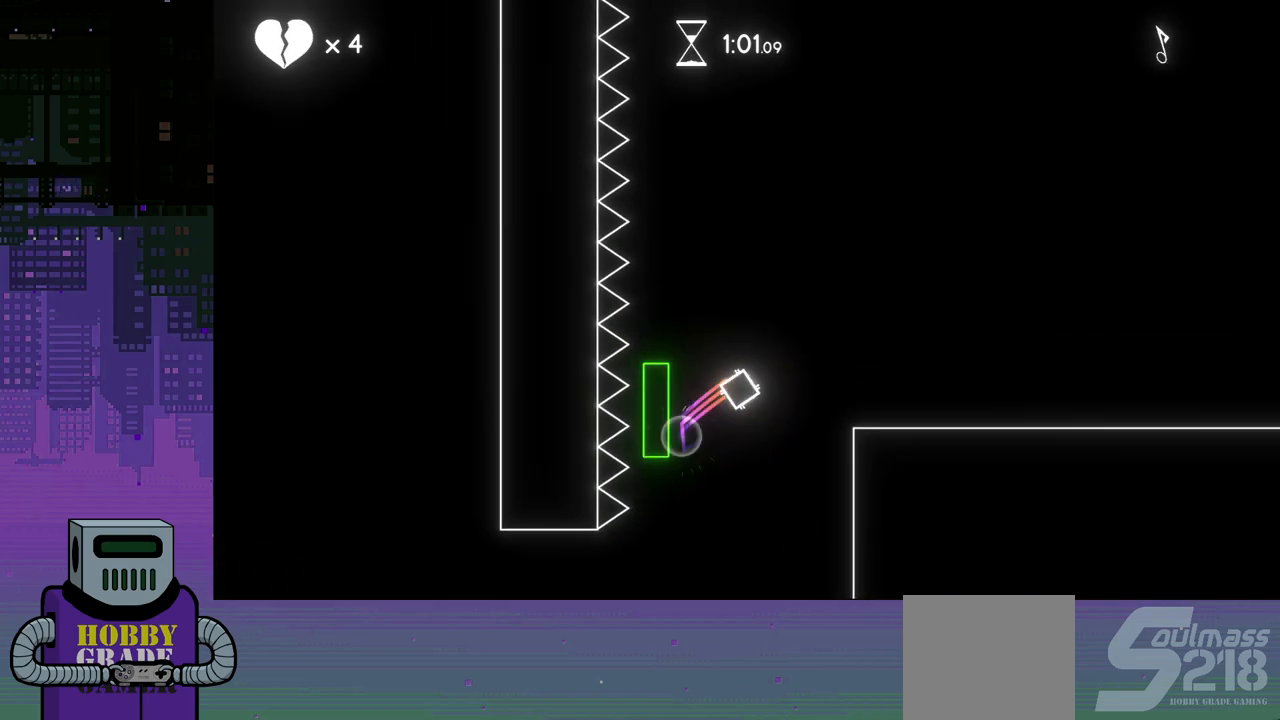
{"buttons": ["DPAD_RIGHT"], "events": [[17, "CROSS", "up"], [267, "DPAD_RIGHT", "down"], [350, "DPAD_DOWN", "down"], [467, "DPAD_DOWN", "up"]]}
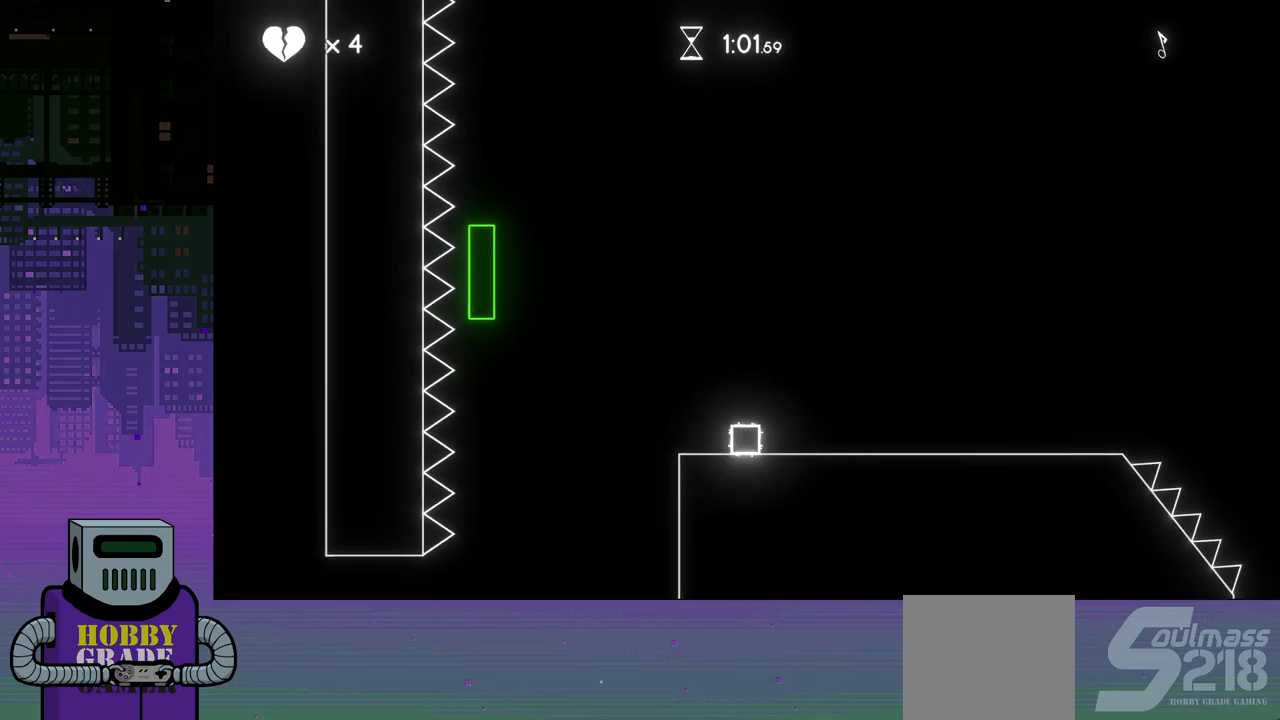
{"buttons": ["DPAD_RIGHT"], "events": []}
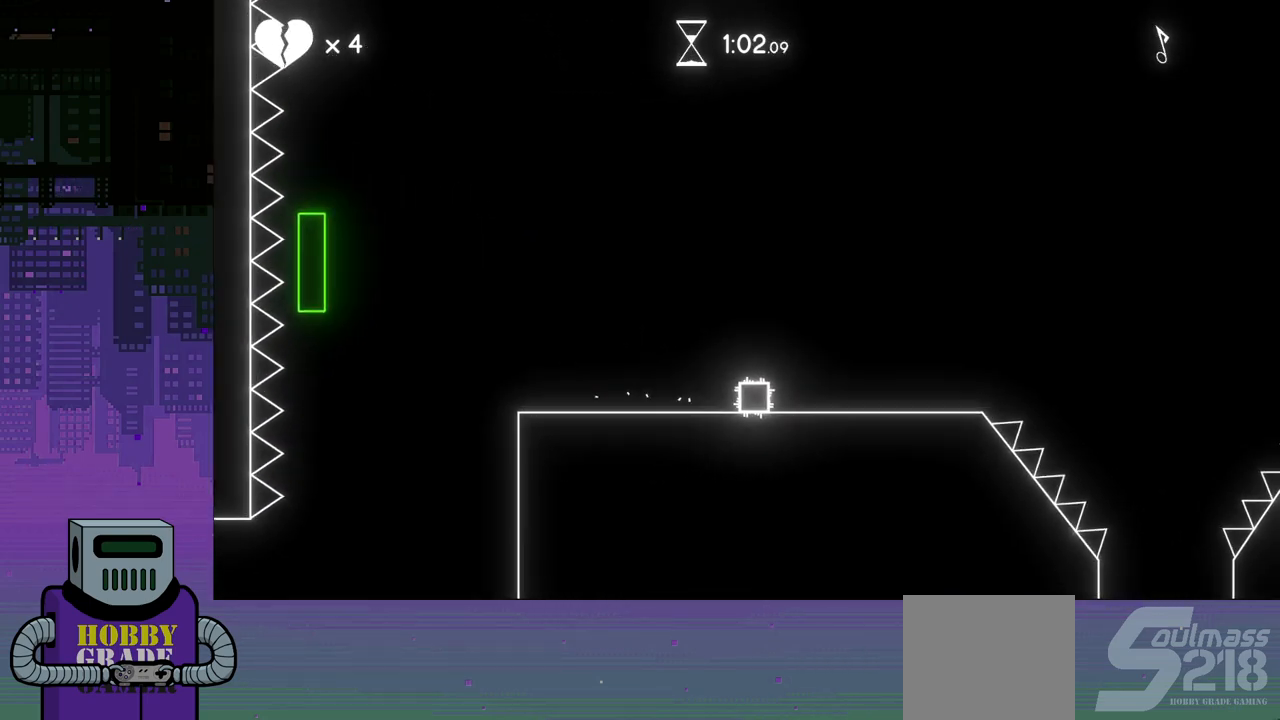
{"buttons": ["CROSS", "DPAD_RIGHT"], "events": [[483, "CROSS", "down"]]}
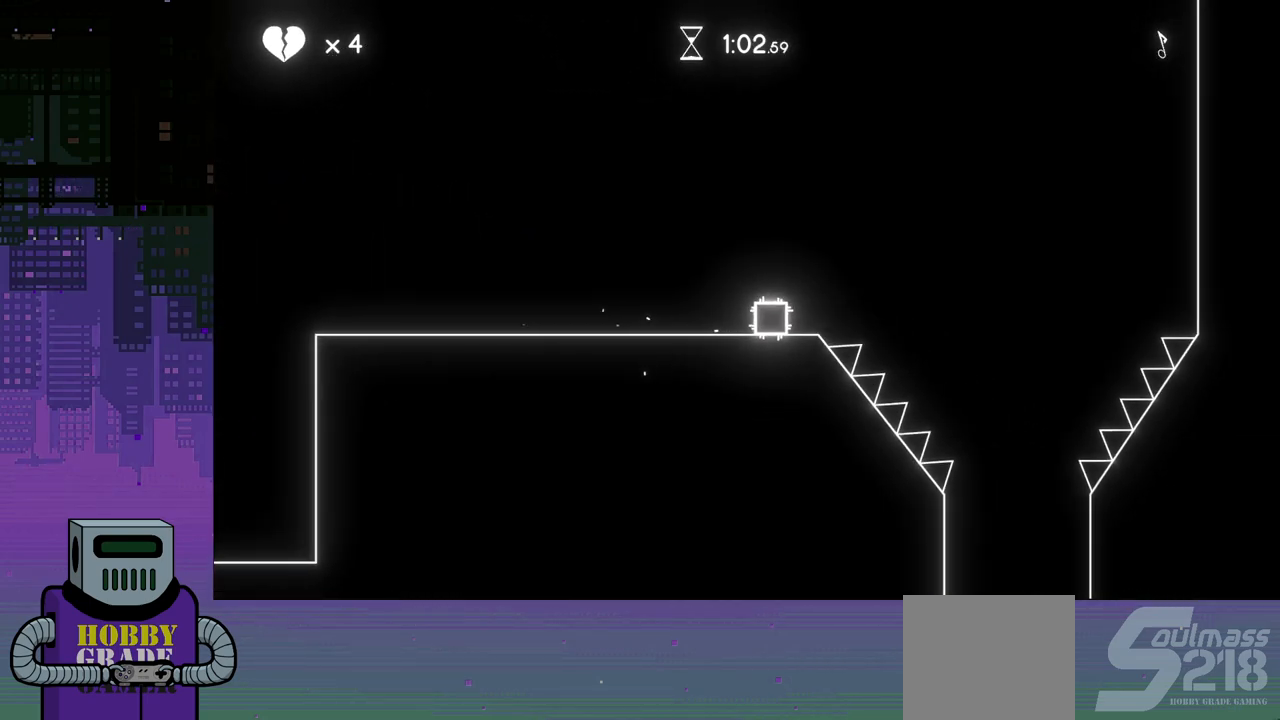
{"buttons": [], "events": [[67, "CROSS", "up"], [467, "DPAD_RIGHT", "up"]]}
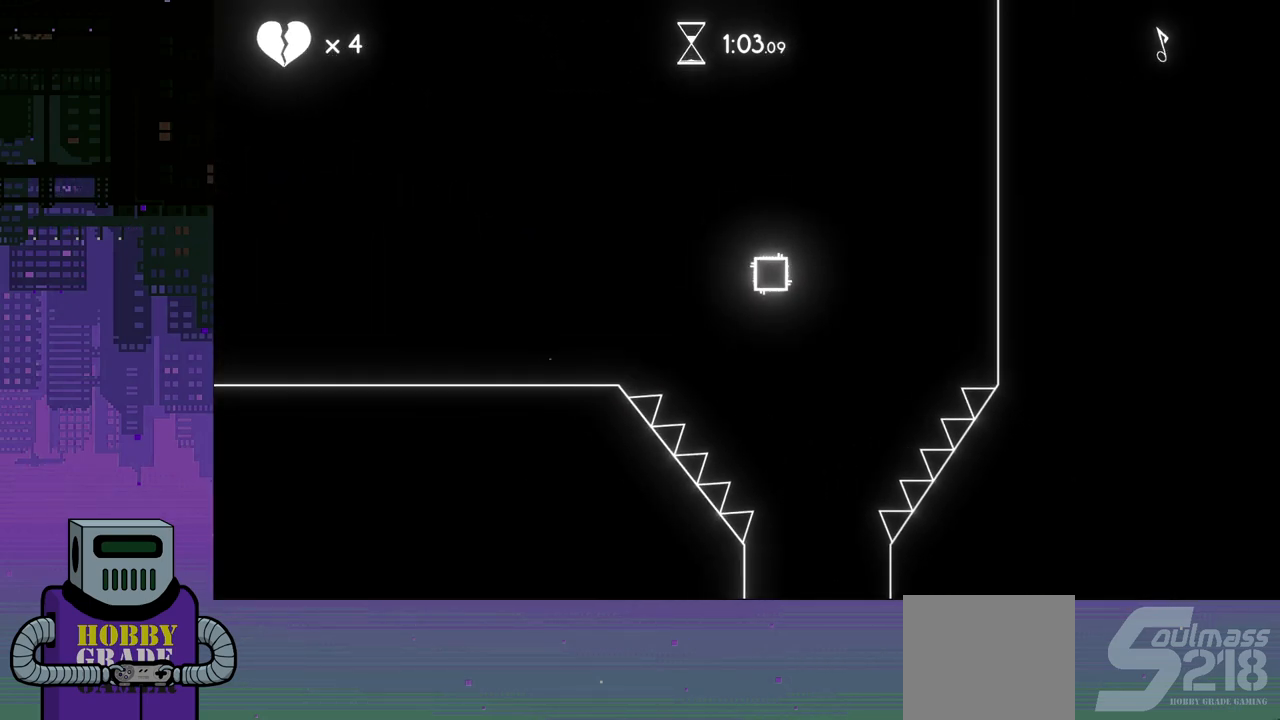
{"buttons": [], "events": []}